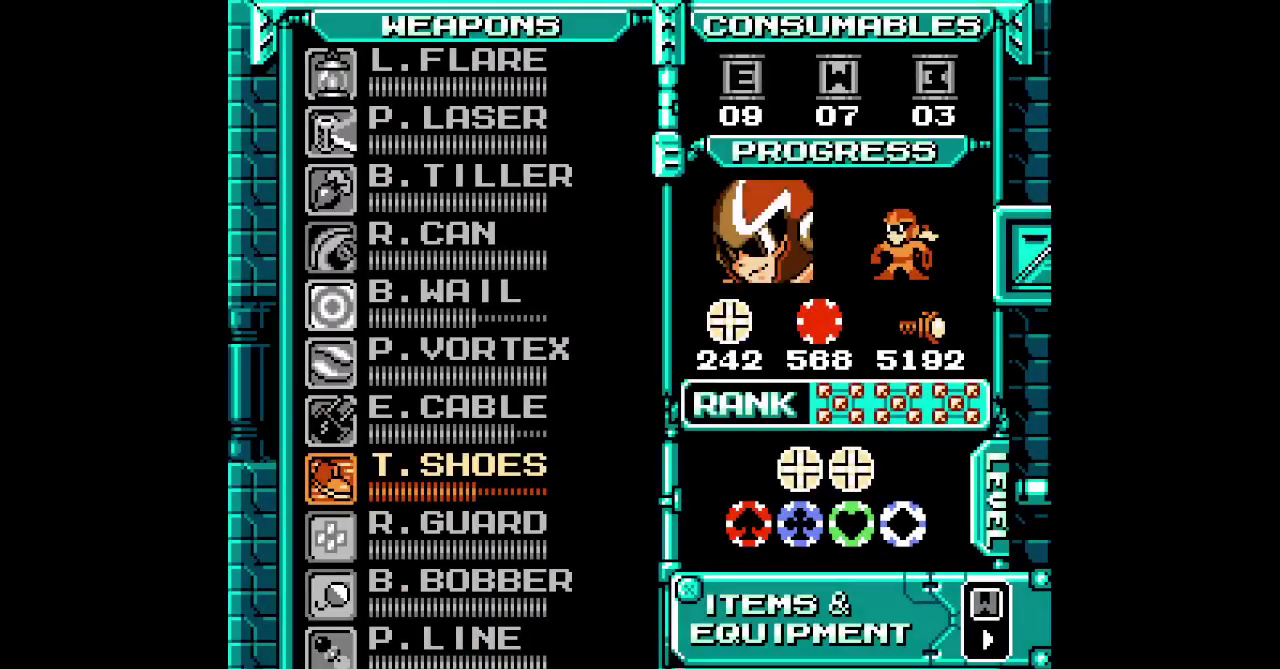
Gameplay with a controller; each line is a JSON object with the inputs held at the frame after it. "events" lists button and stick changes between this image and that frame as [ms after this image, input, new state], when the widget could be followed in between. Not read: CIRCLE HOME L2 L3 R2 R3.
{"buttons": [], "events": []}
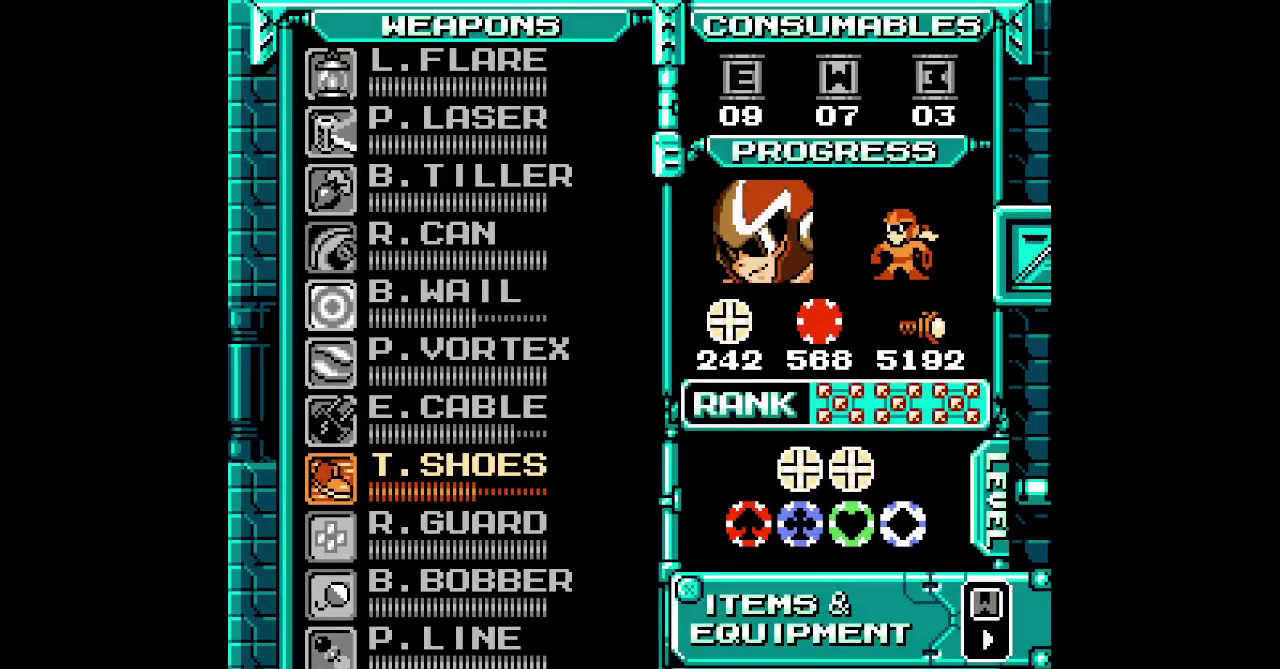
{"buttons": [], "events": []}
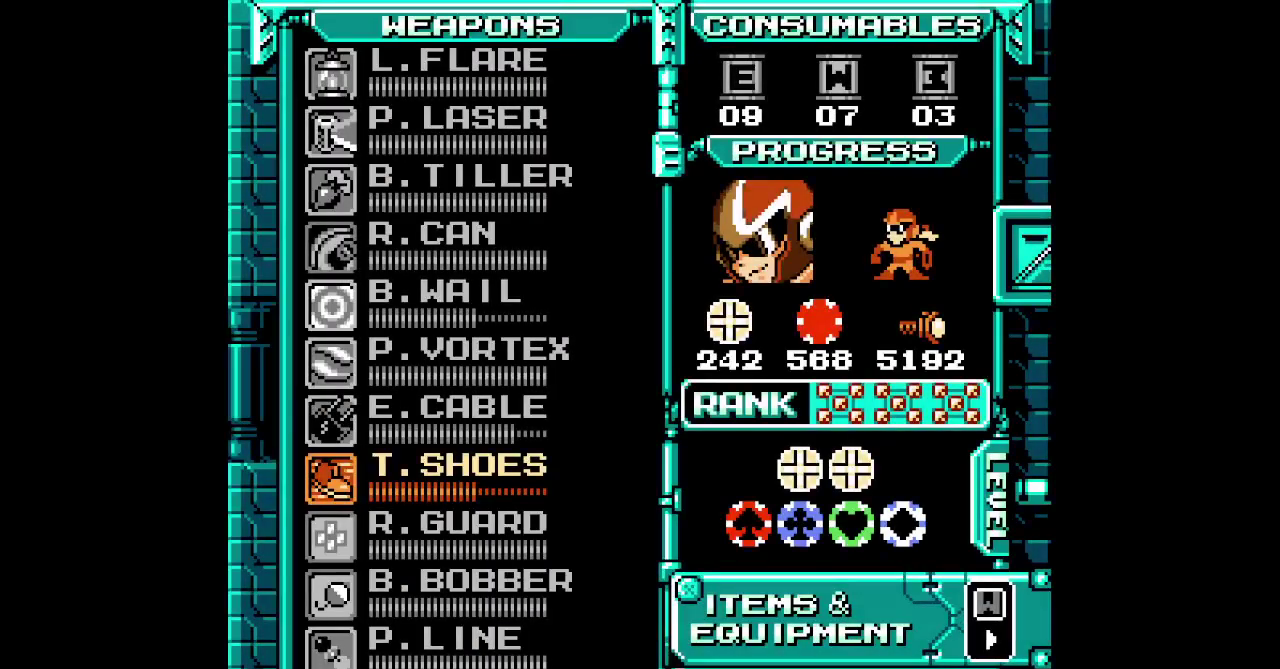
{"buttons": ["DPAD_RIGHT"]}
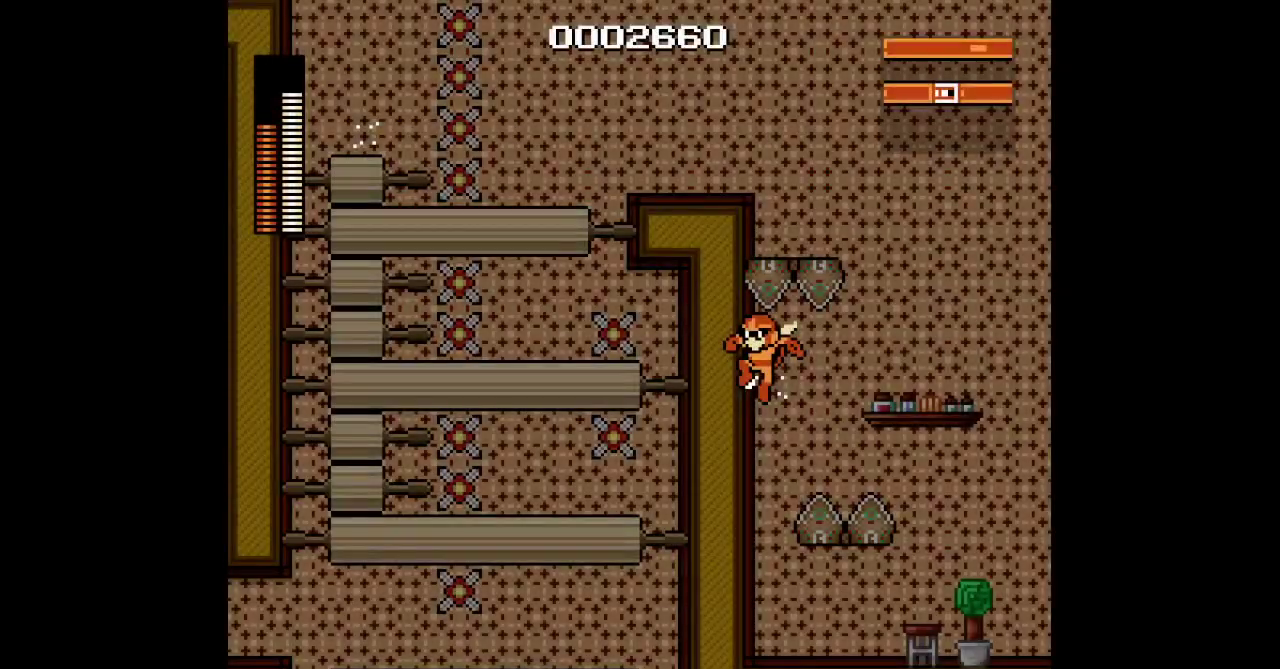
{"buttons": ["DPAD_RIGHT"], "events": []}